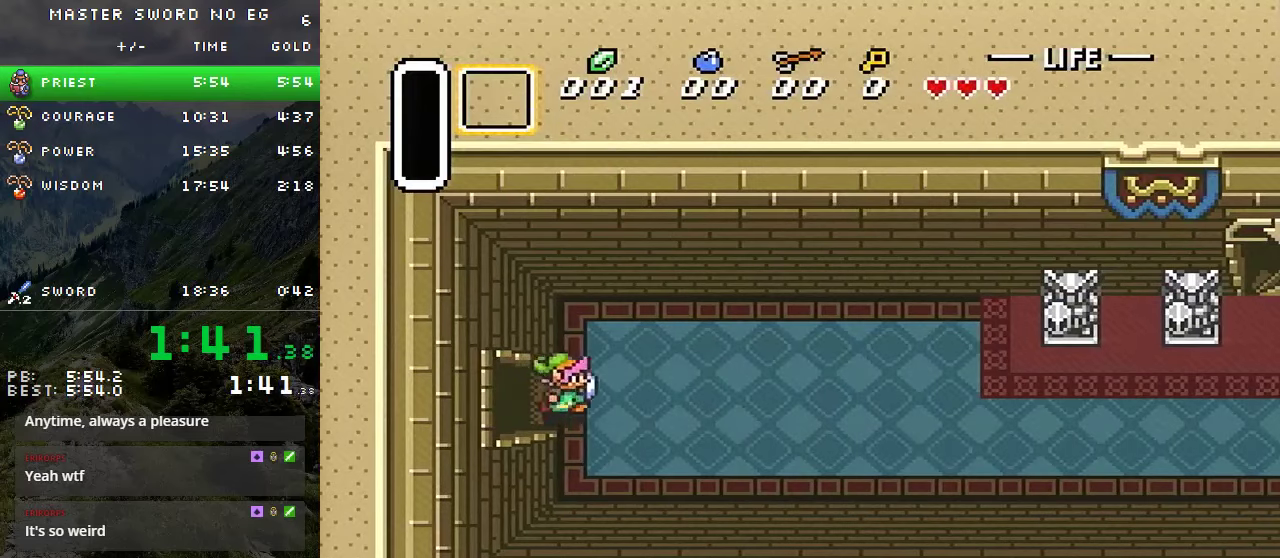
Gameplay with a controller (Nintendo layout); each line is a JSON object with the inputs held at the frame after it. "events" lists button and stick changes between this image and that frame as [ms after this image, input, new state], when the widget could be followed in between. Not read: L3 R3.
{"buttons": ["DPAD_RIGHT"], "events": []}
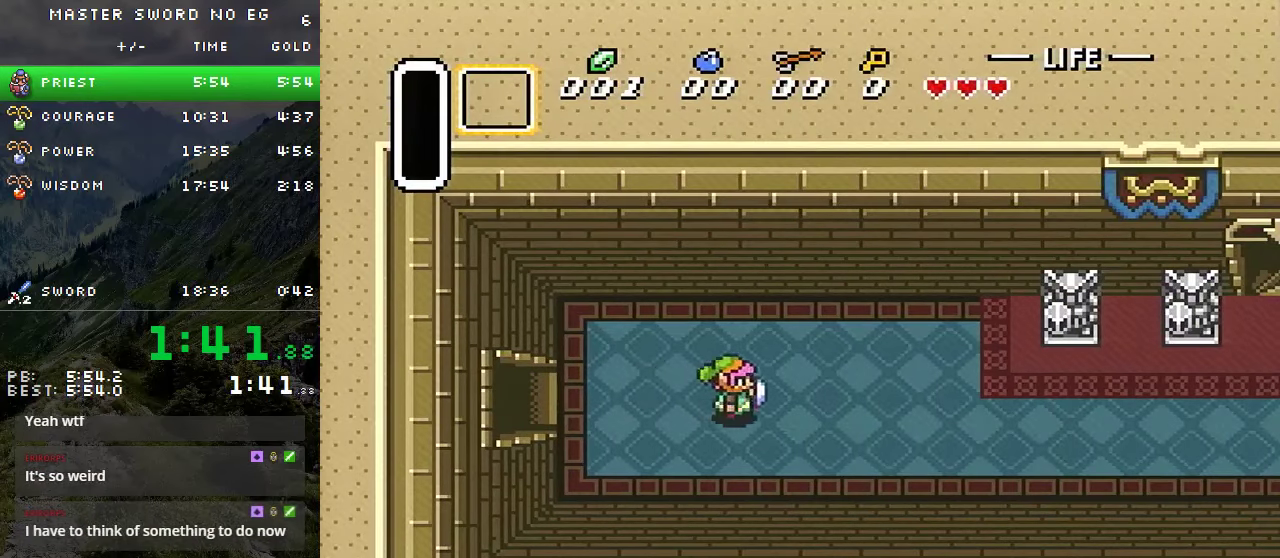
{"buttons": ["DPAD_RIGHT"], "events": []}
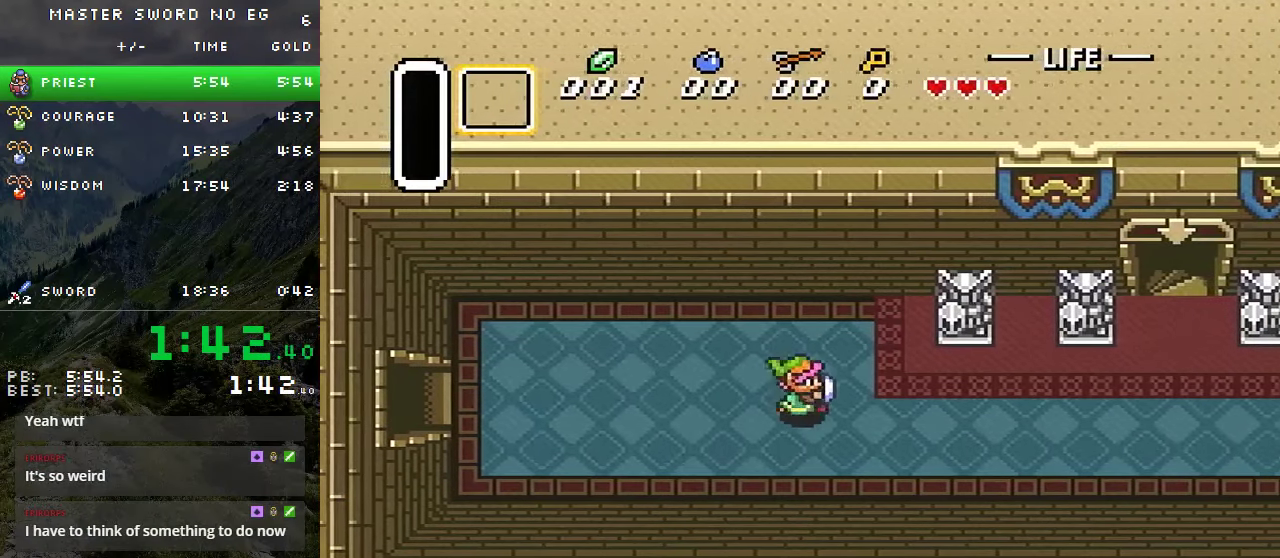
{"buttons": ["DPAD_RIGHT"], "events": []}
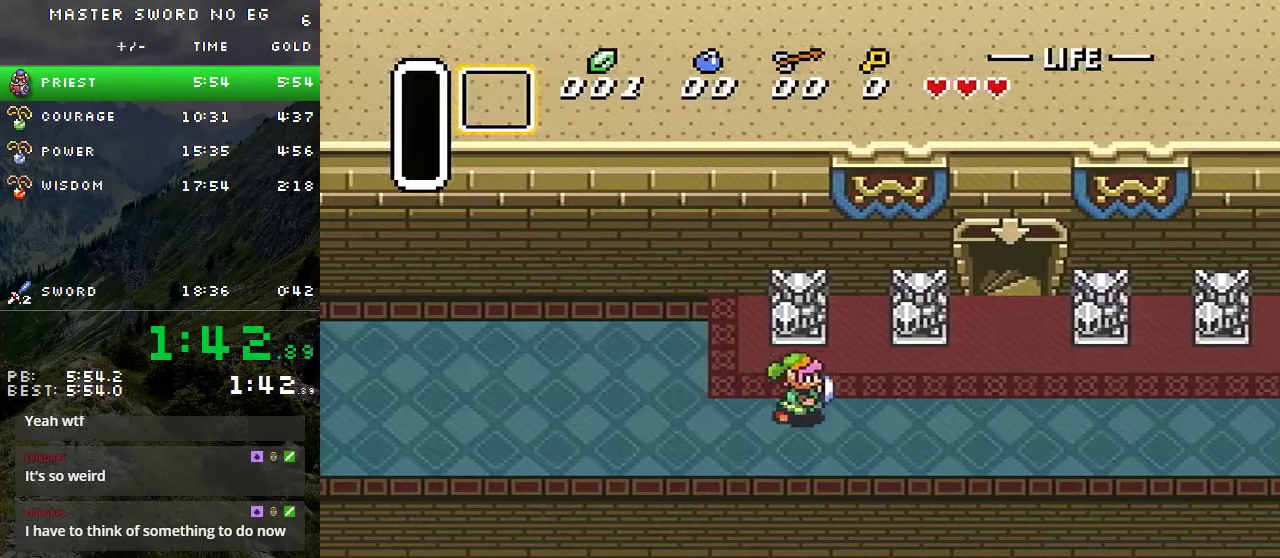
{"buttons": ["DPAD_UP", "DPAD_RIGHT"], "events": [[433, "DPAD_UP", "down"]]}
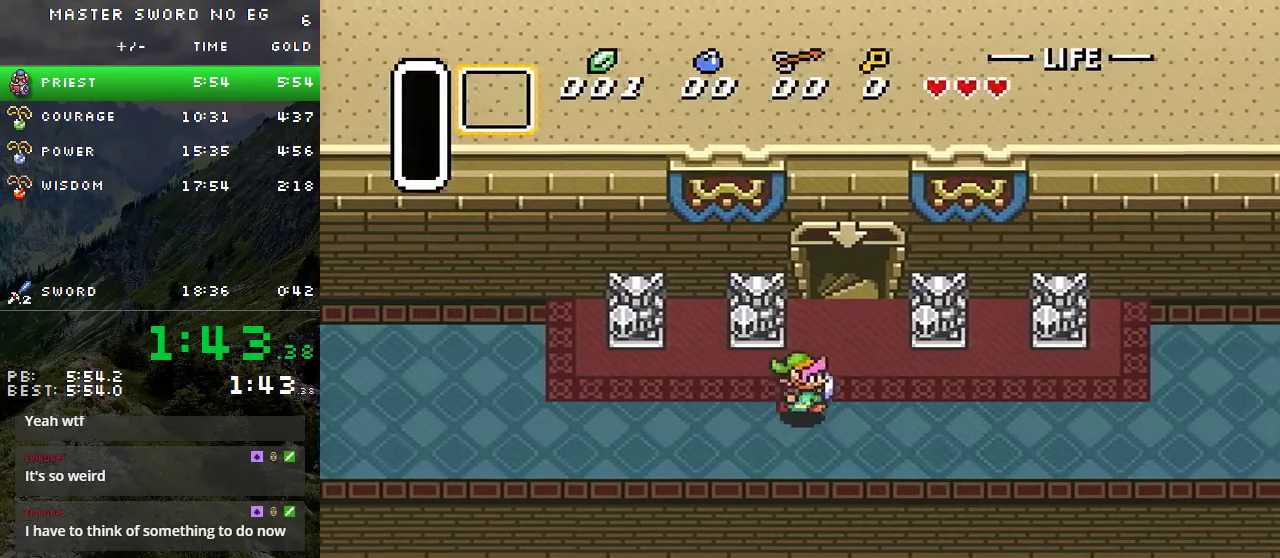
{"buttons": ["DPAD_UP"], "events": [[183, "DPAD_RIGHT", "up"]]}
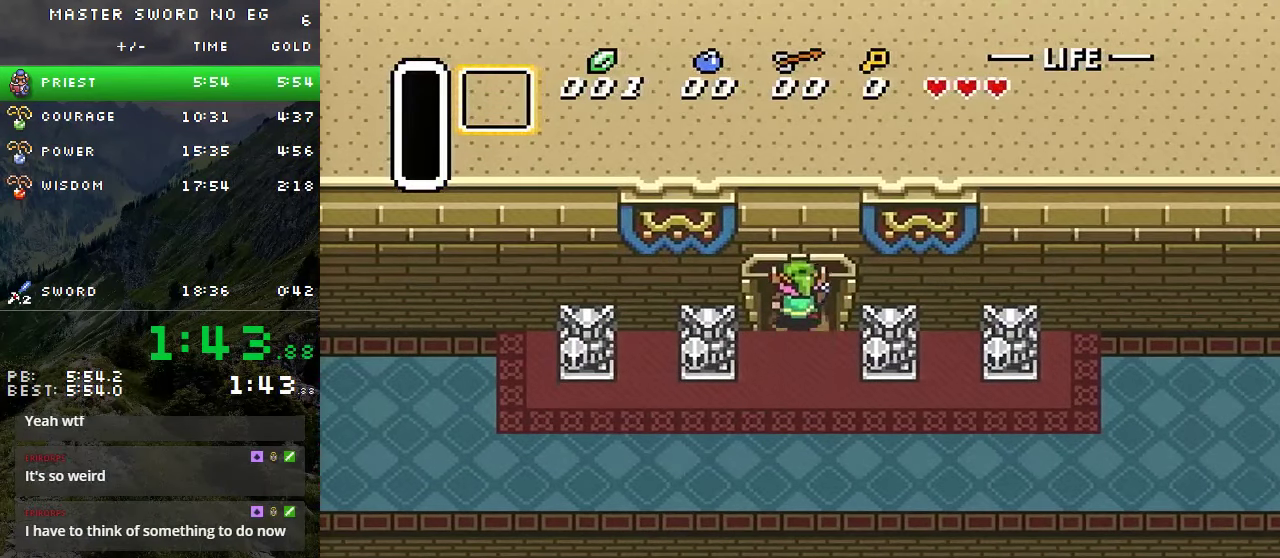
{"buttons": ["DPAD_UP"], "events": []}
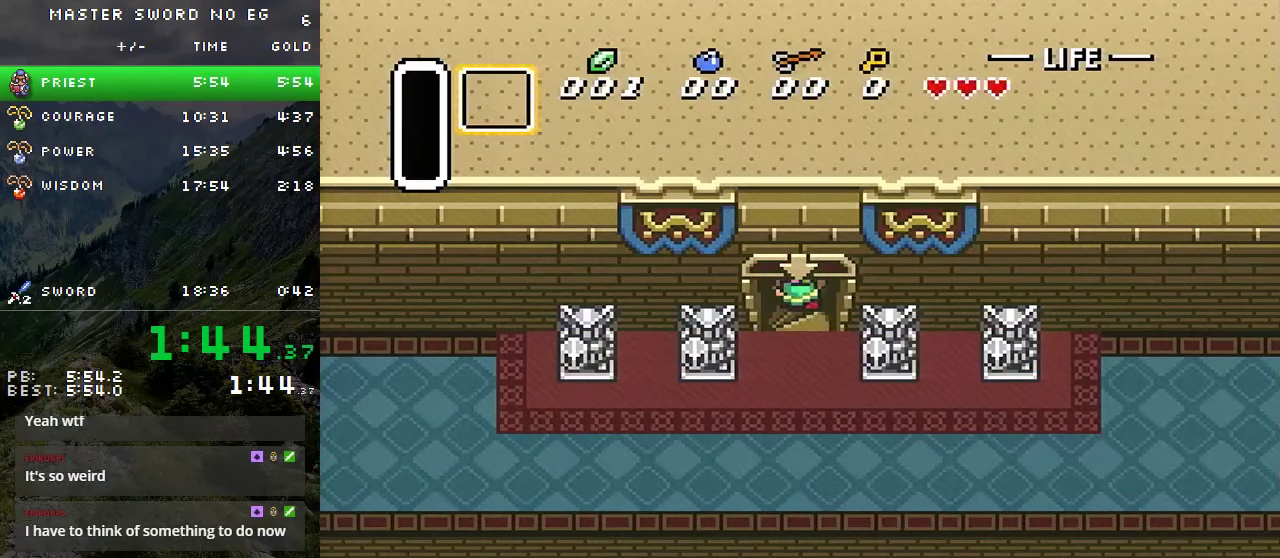
{"buttons": [], "events": [[16, "DPAD_UP", "up"]]}
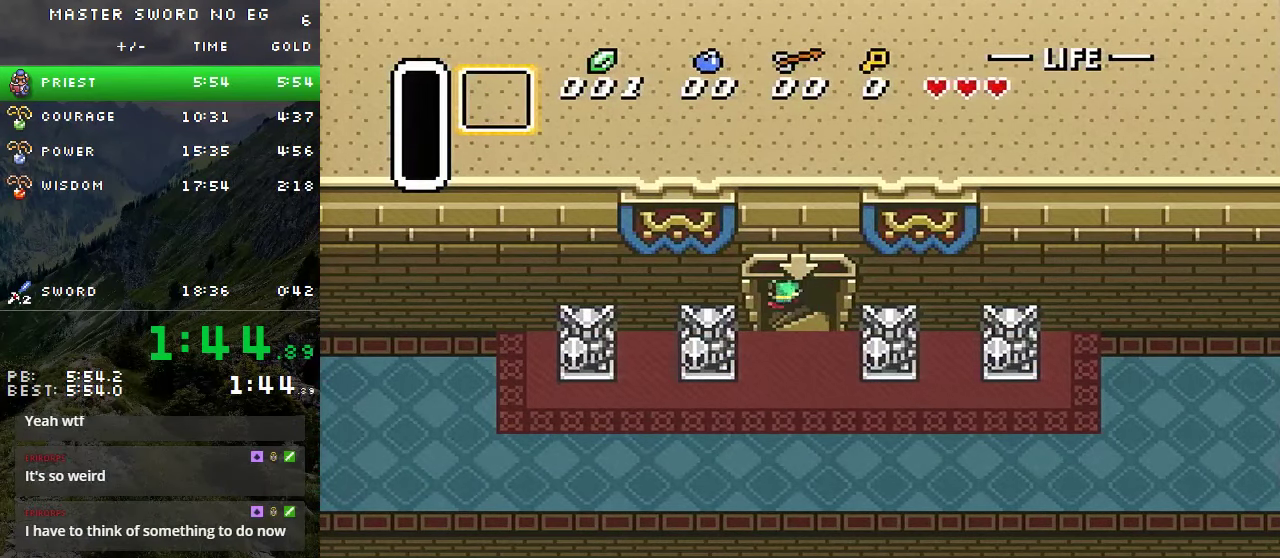
{"buttons": [], "events": []}
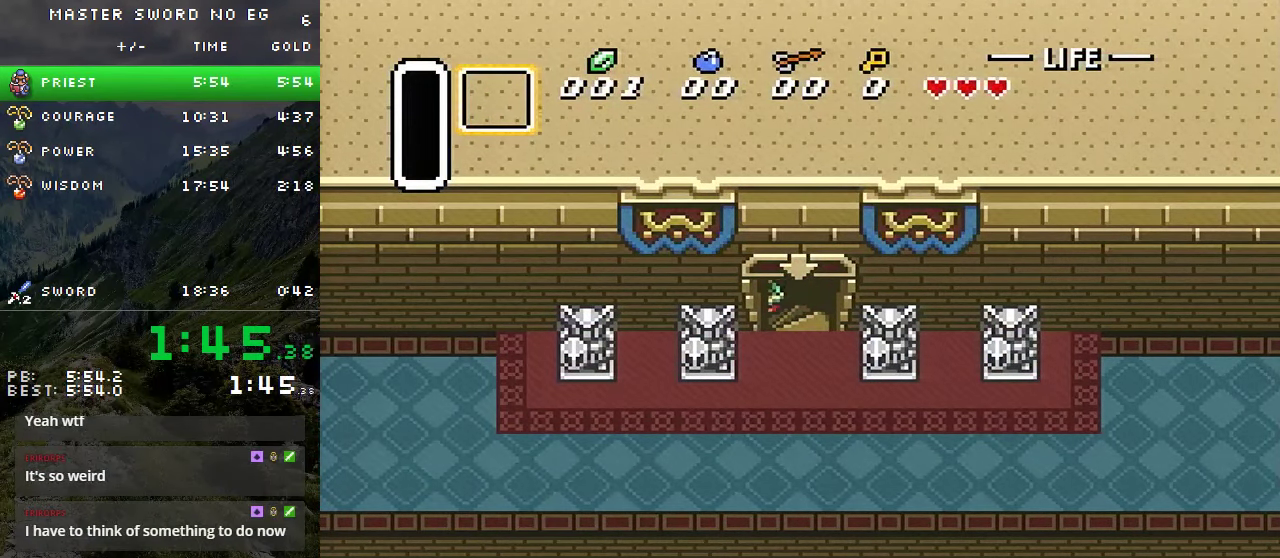
{"buttons": [], "events": []}
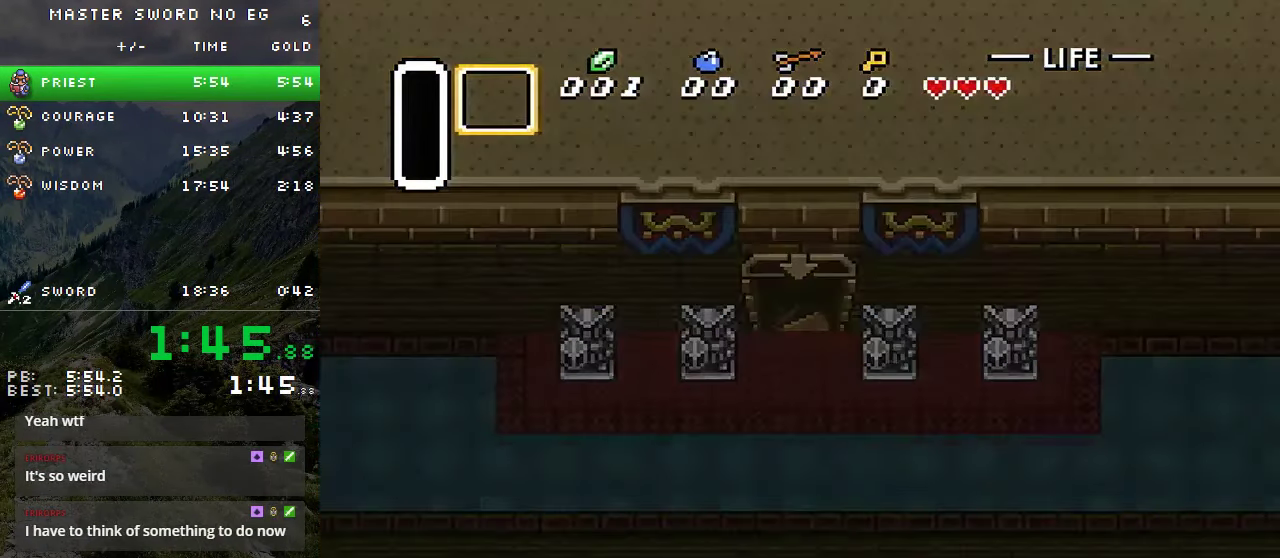
{"buttons": [], "events": []}
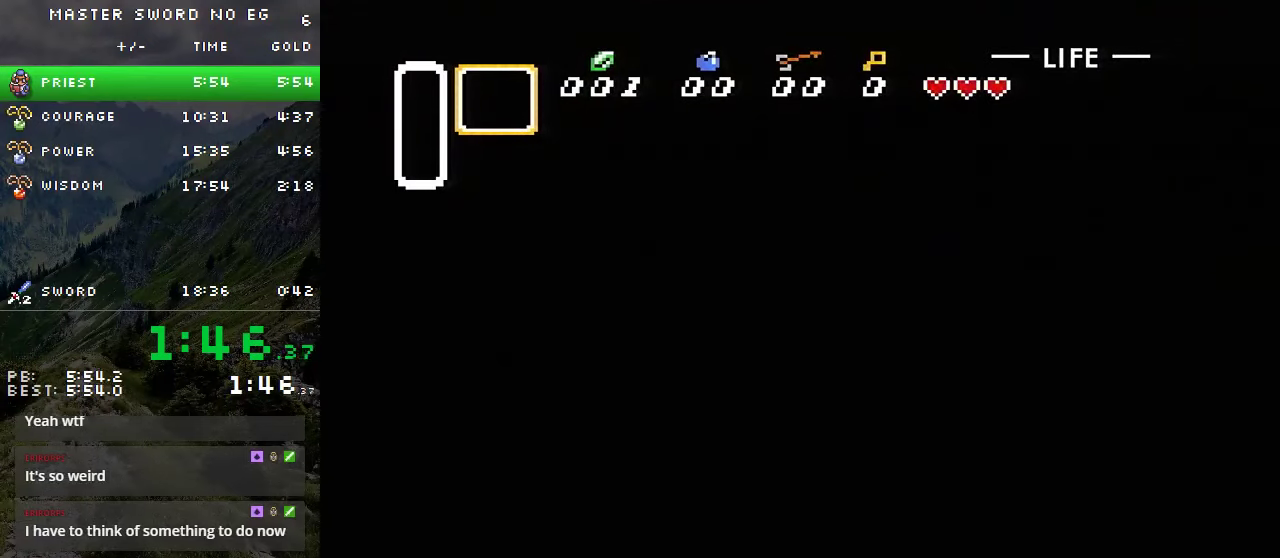
{"buttons": [], "events": []}
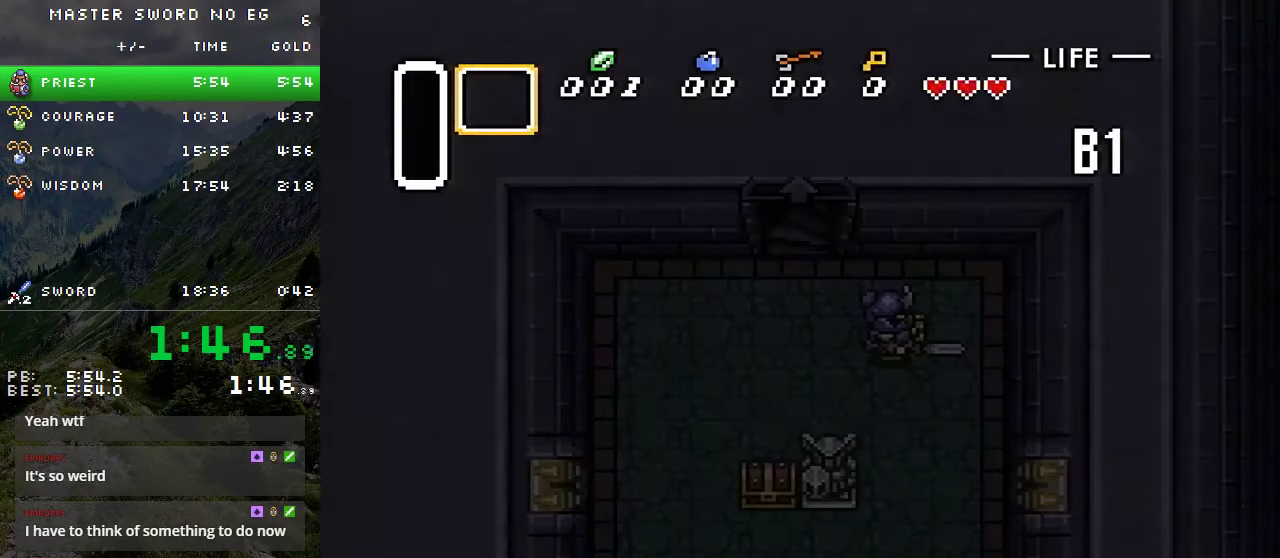
{"buttons": ["DPAD_UP", "DPAD_RIGHT"], "events": [[267, "DPAD_UP", "down"], [300, "DPAD_RIGHT", "down"]]}
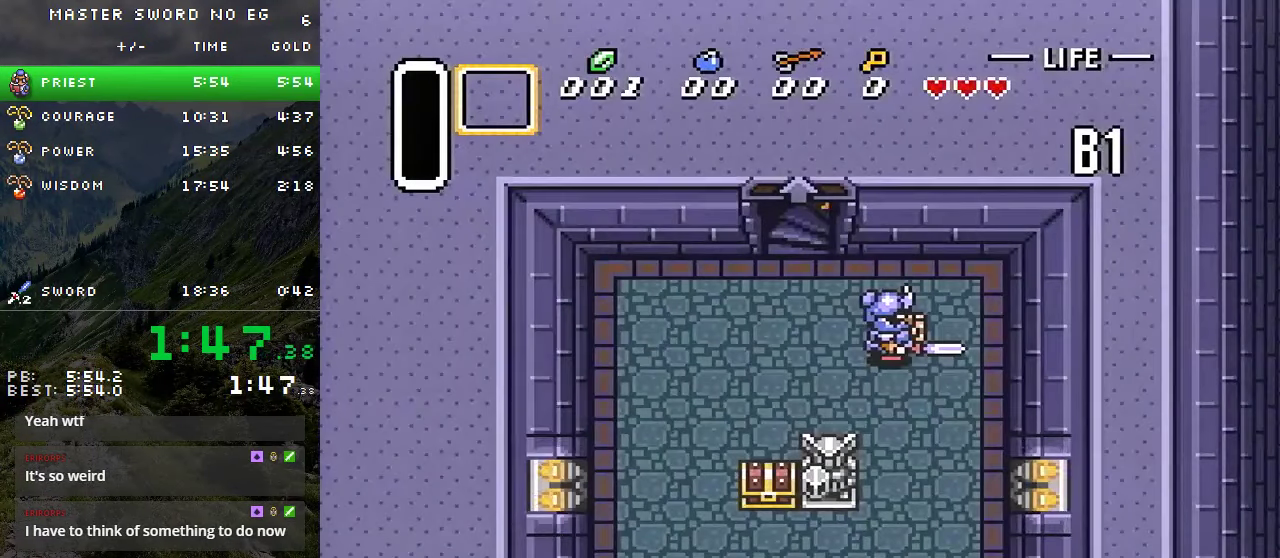
{"buttons": ["DPAD_UP", "DPAD_RIGHT"], "events": []}
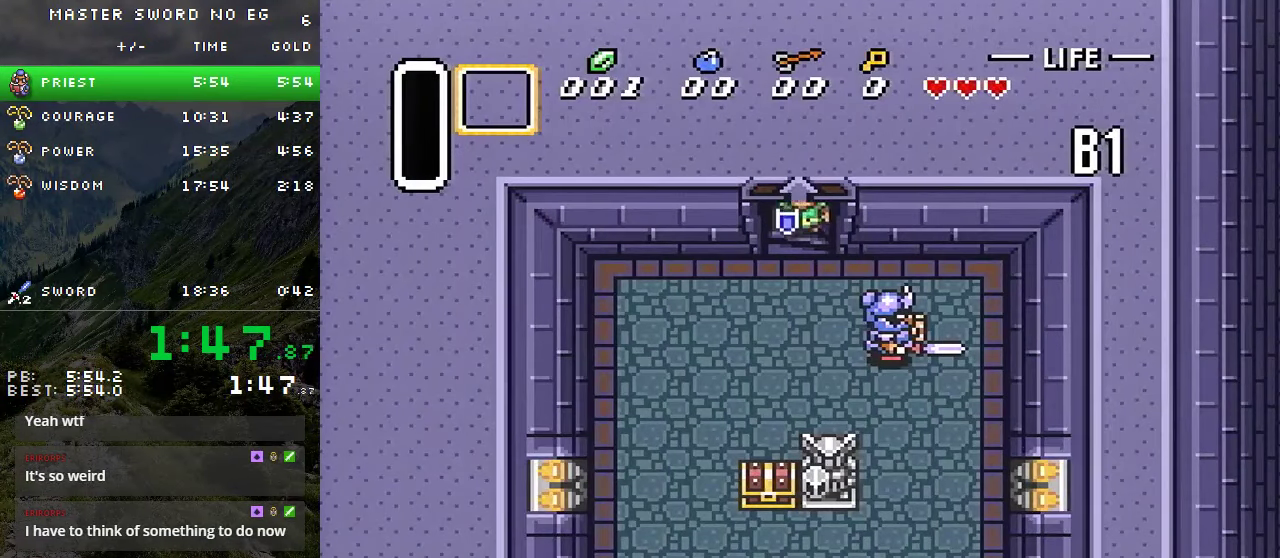
{"buttons": ["DPAD_UP", "DPAD_RIGHT"], "events": []}
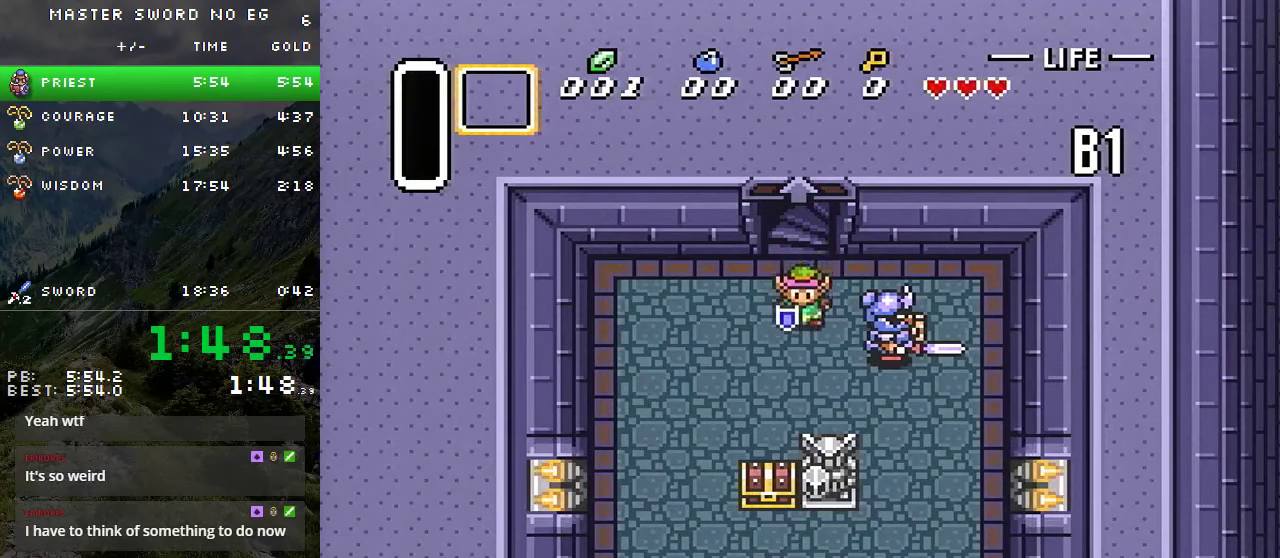
{"buttons": ["B", "DPAD_RIGHT"], "events": [[33, "B", "down"], [50, "DPAD_RIGHT", "up"], [67, "DPAD_UP", "up"], [183, "DPAD_RIGHT", "down"]]}
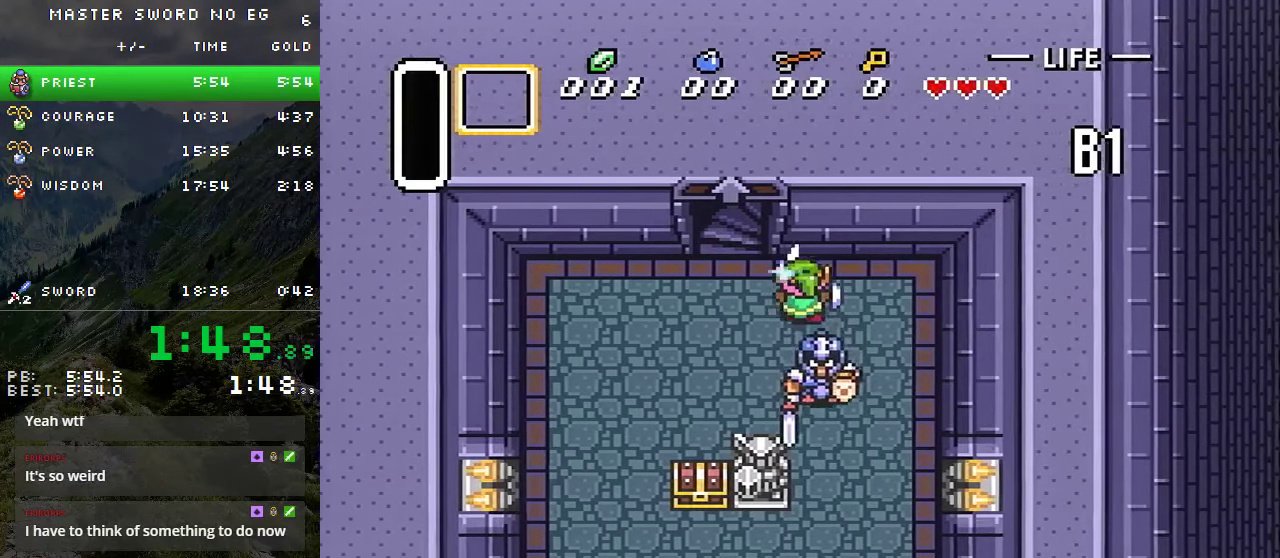
{"buttons": ["B", "DPAD_DOWN"], "events": [[50, "DPAD_DOWN", "down"], [433, "DPAD_RIGHT", "up"]]}
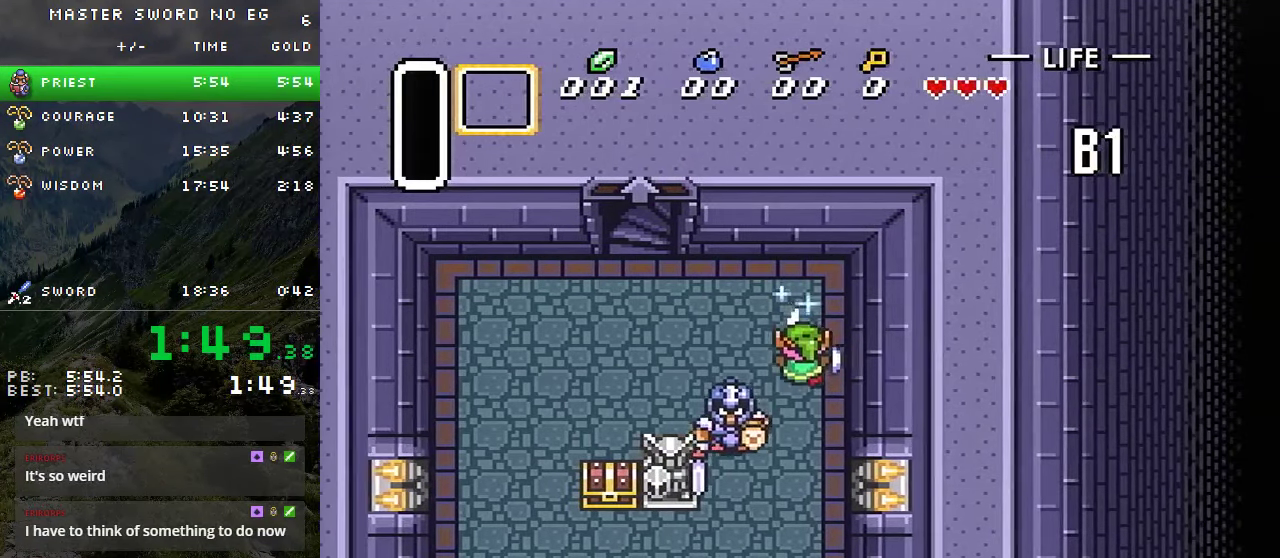
{"buttons": [], "events": [[300, "B", "up"], [300, "DPAD_DOWN", "up"]]}
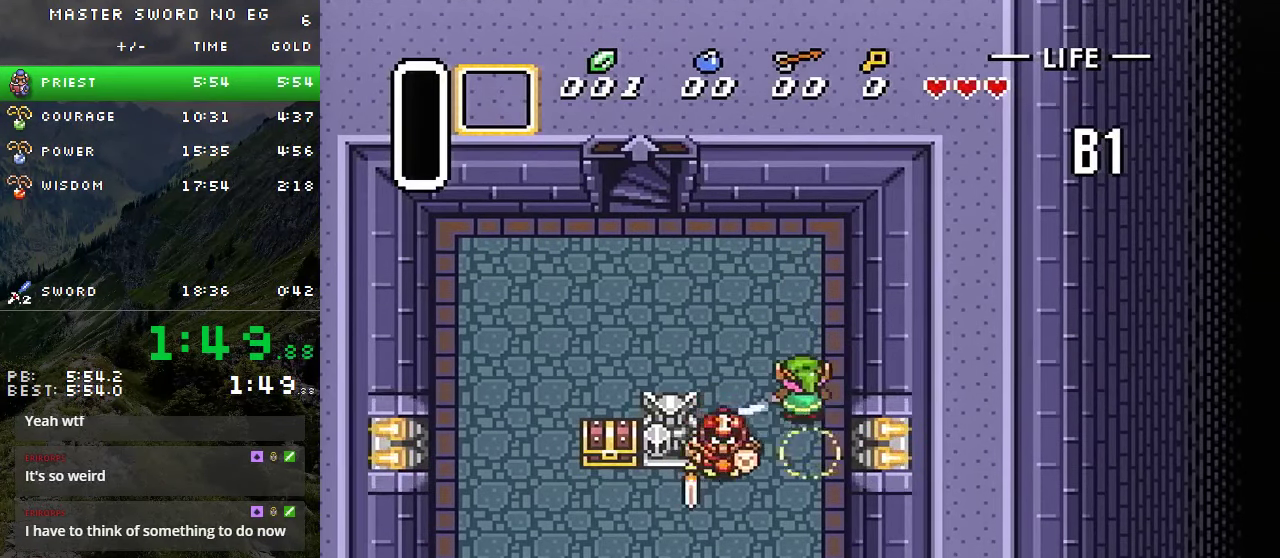
{"buttons": ["DPAD_DOWN"], "events": [[250, "DPAD_DOWN", "down"]]}
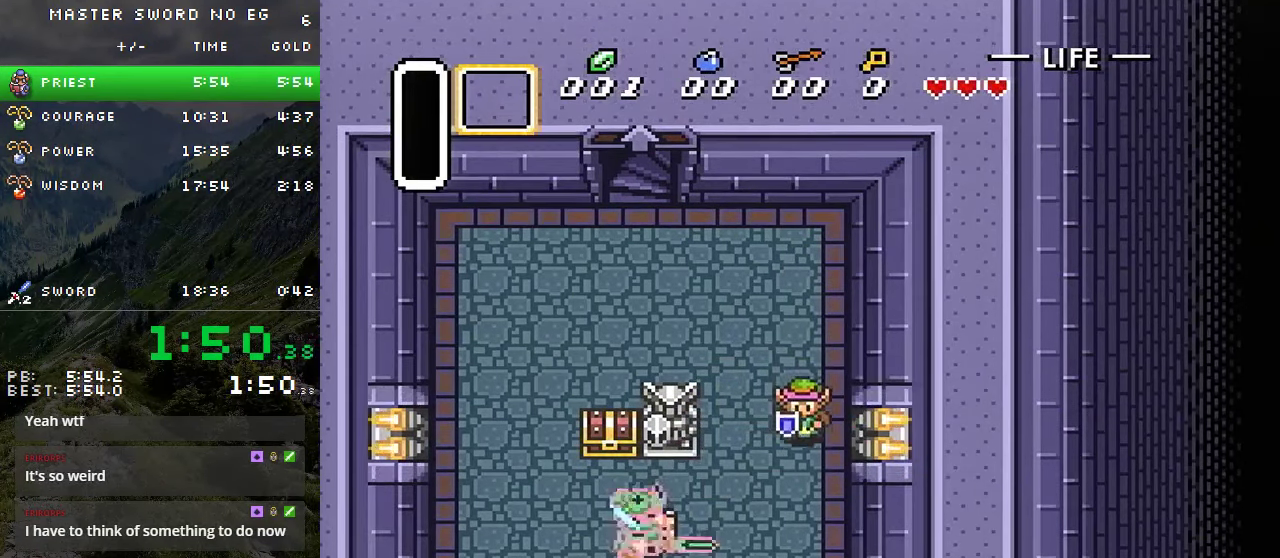
{"buttons": ["DPAD_DOWN", "DPAD_LEFT"], "events": [[67, "DPAD_LEFT", "down"]]}
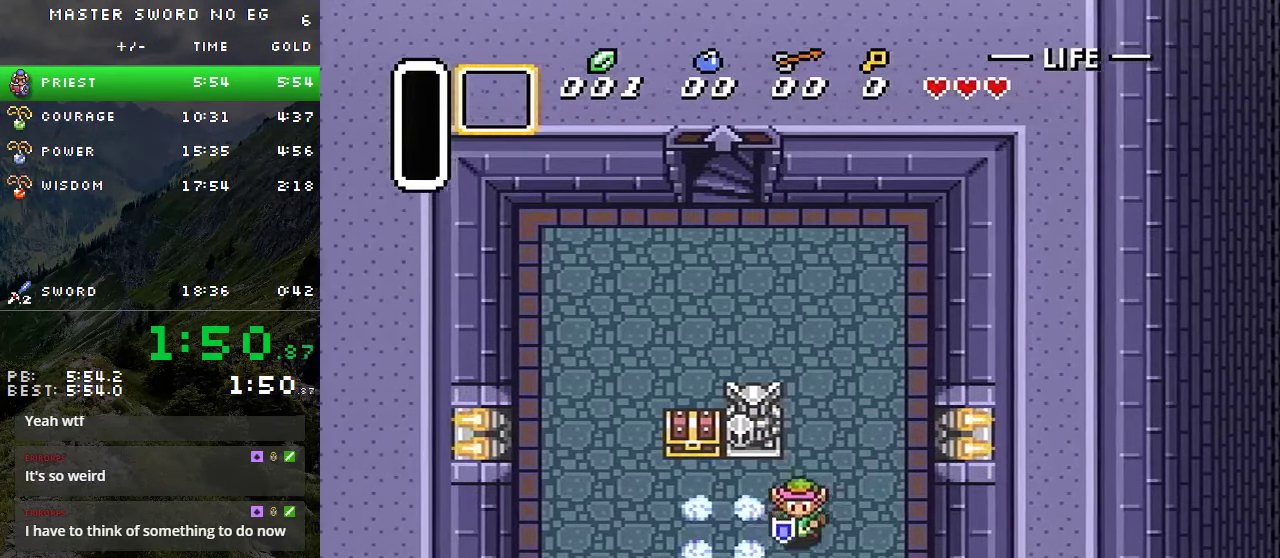
{"buttons": [], "events": [[67, "DPAD_DOWN", "up"], [200, "DPAD_LEFT", "up"]]}
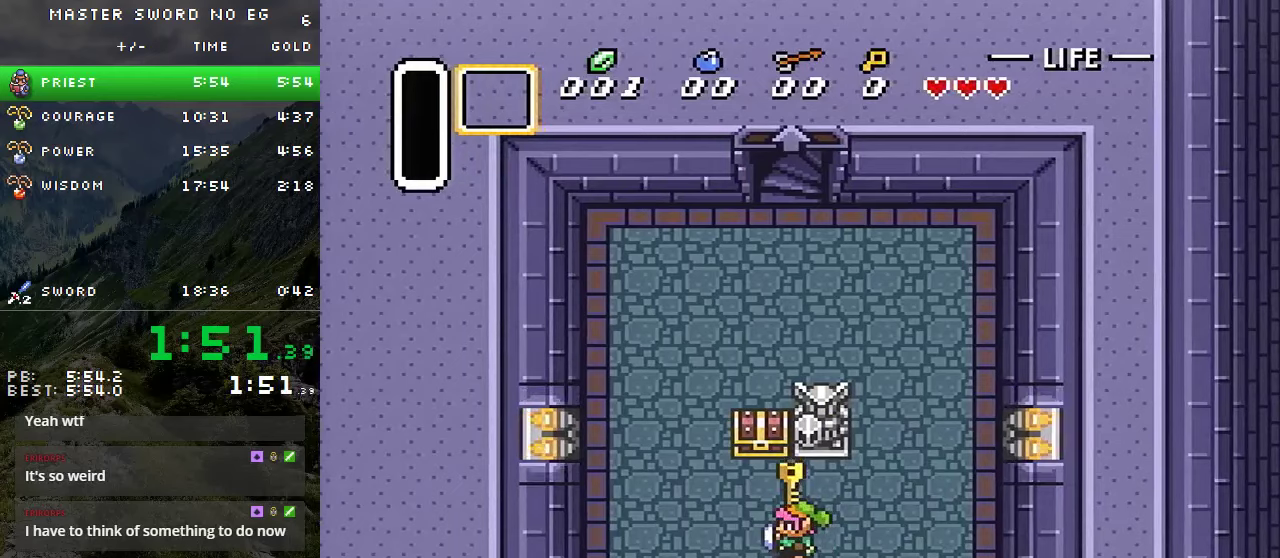
{"buttons": ["DPAD_DOWN"], "events": [[50, "DPAD_DOWN", "down"]]}
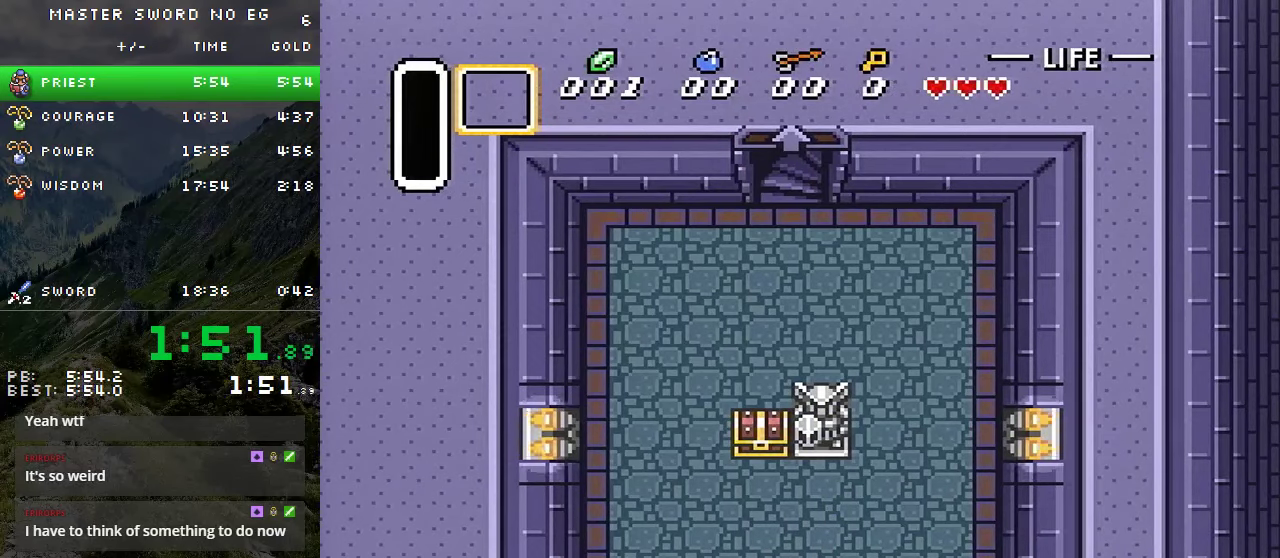
{"buttons": ["DPAD_DOWN"], "events": []}
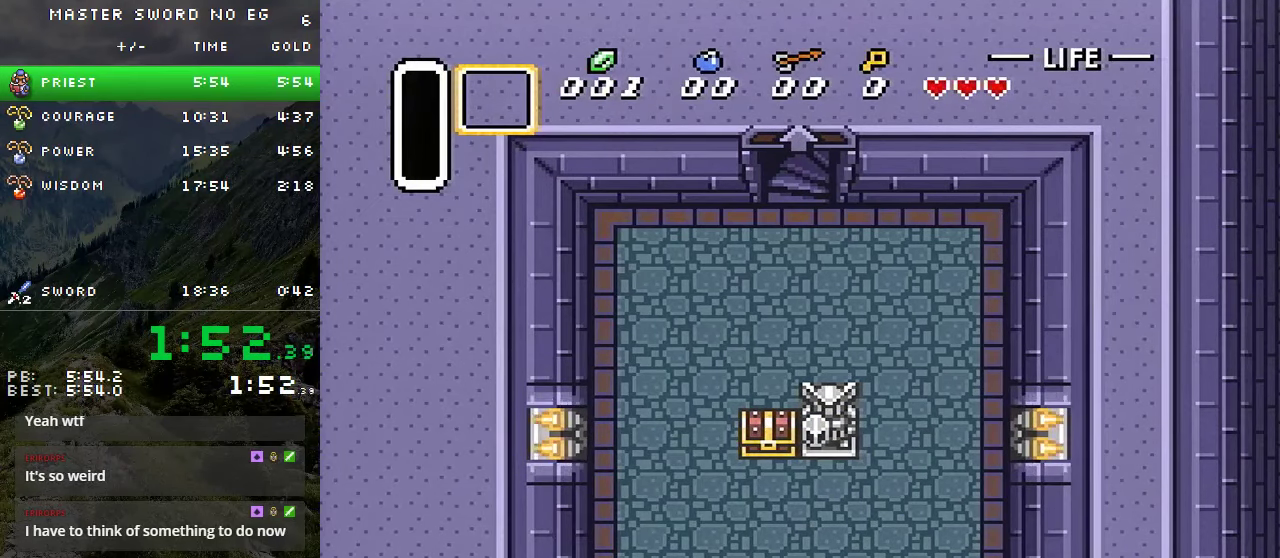
{"buttons": ["DPAD_DOWN"], "events": []}
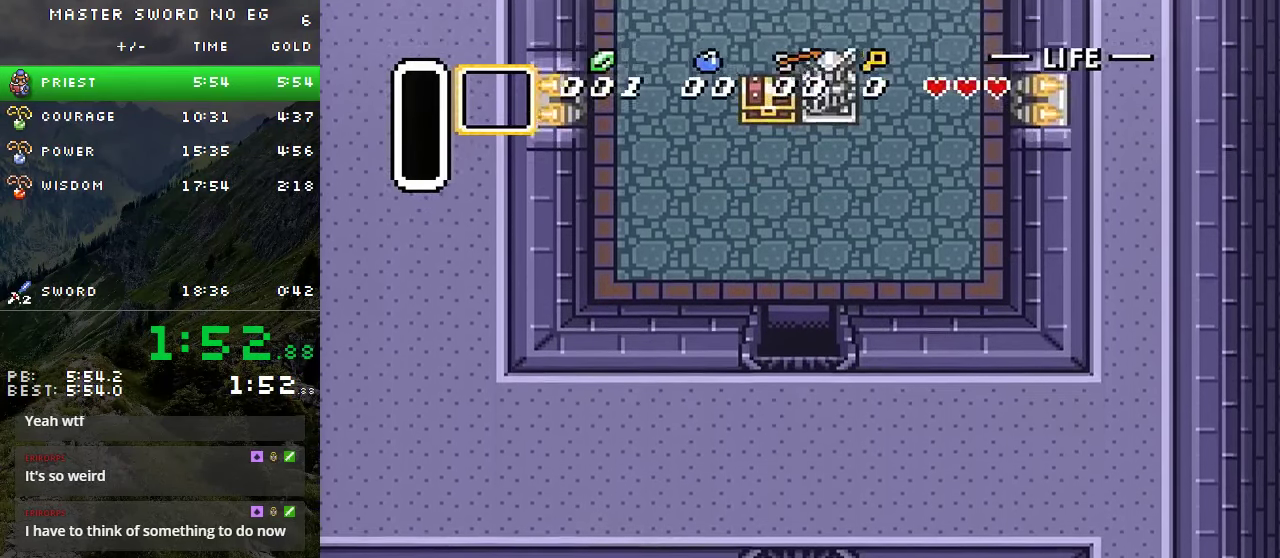
{"buttons": ["DPAD_DOWN"], "events": []}
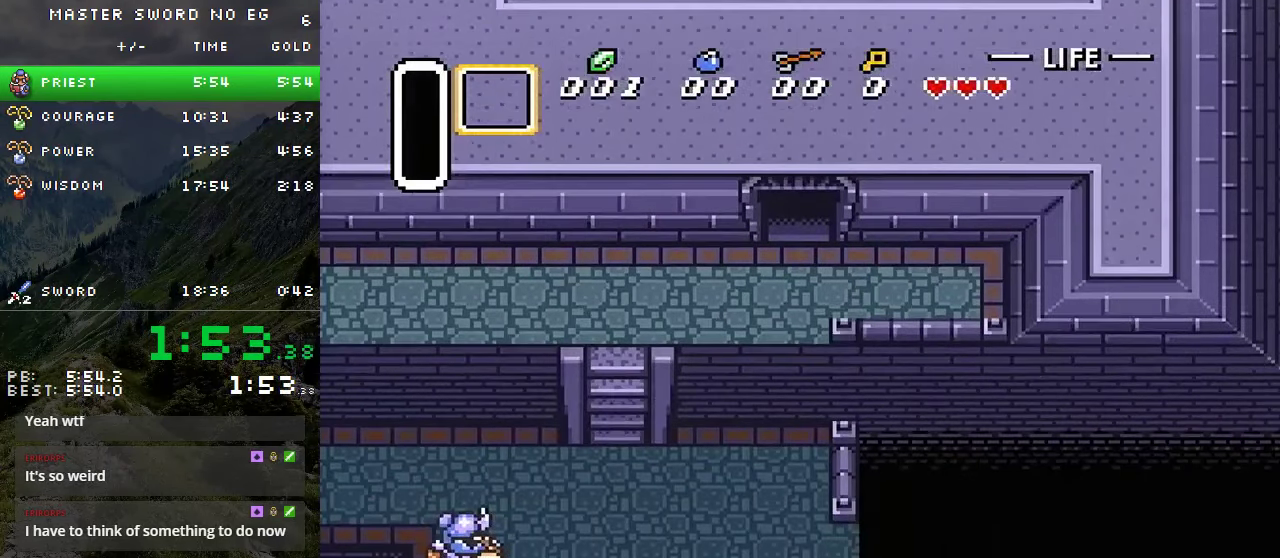
{"buttons": ["DPAD_DOWN"], "events": []}
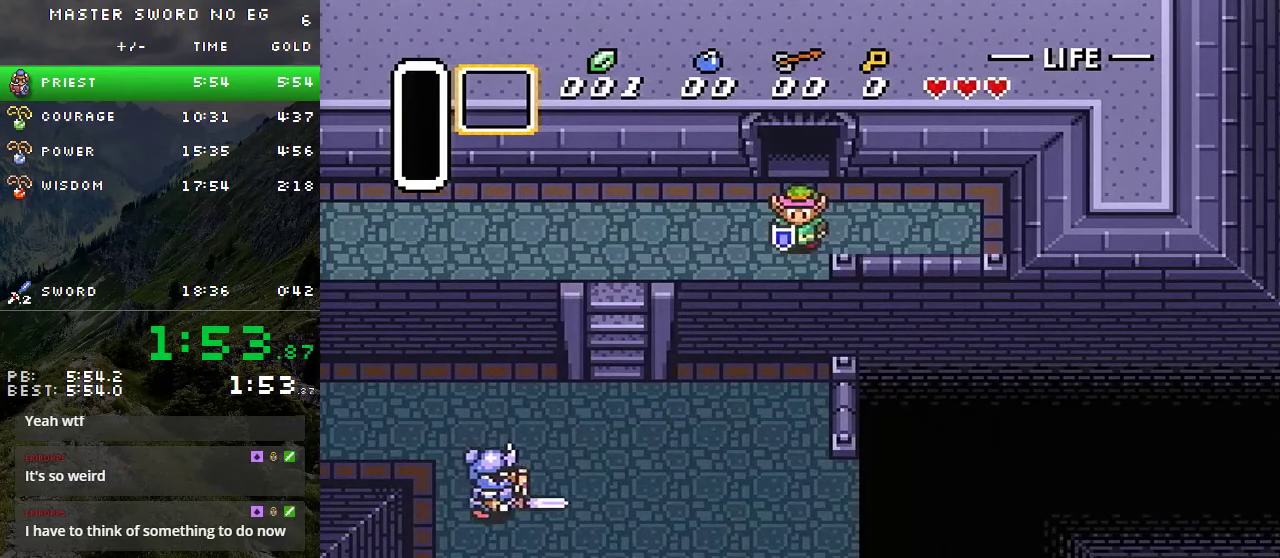
{"buttons": ["DPAD_DOWN"], "events": []}
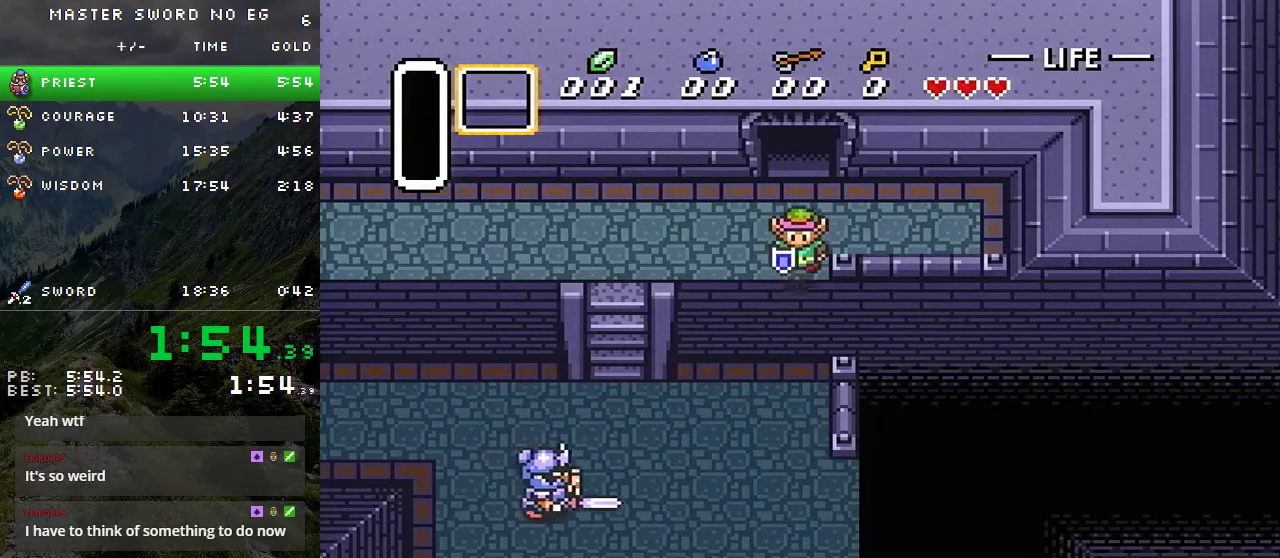
{"buttons": ["DPAD_DOWN"], "events": []}
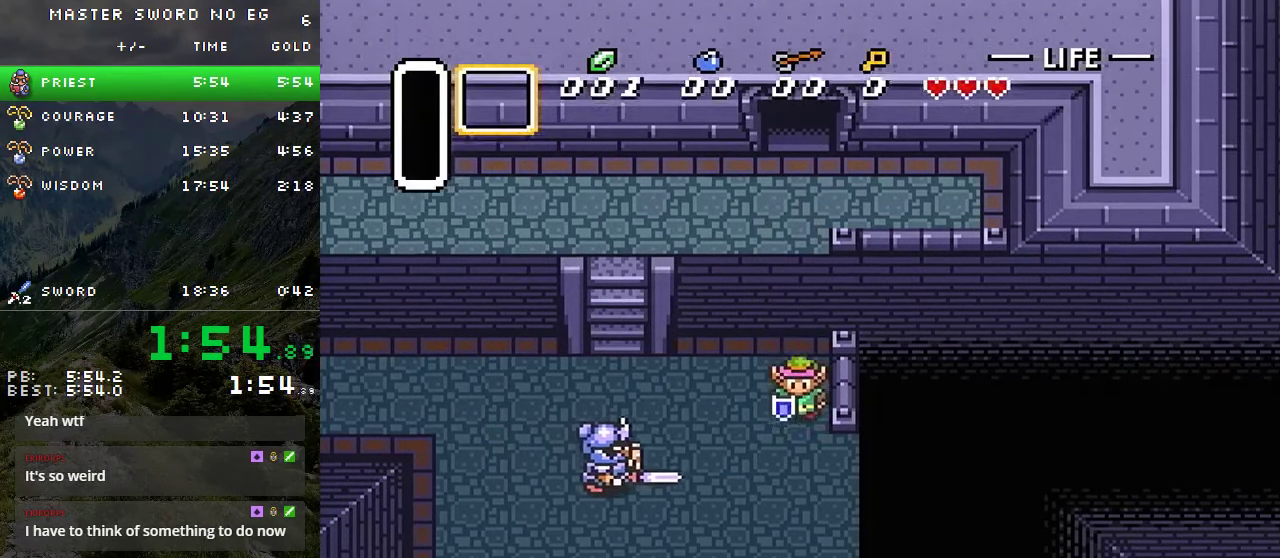
{"buttons": ["DPAD_DOWN", "DPAD_LEFT"], "events": [[134, "DPAD_LEFT", "down"]]}
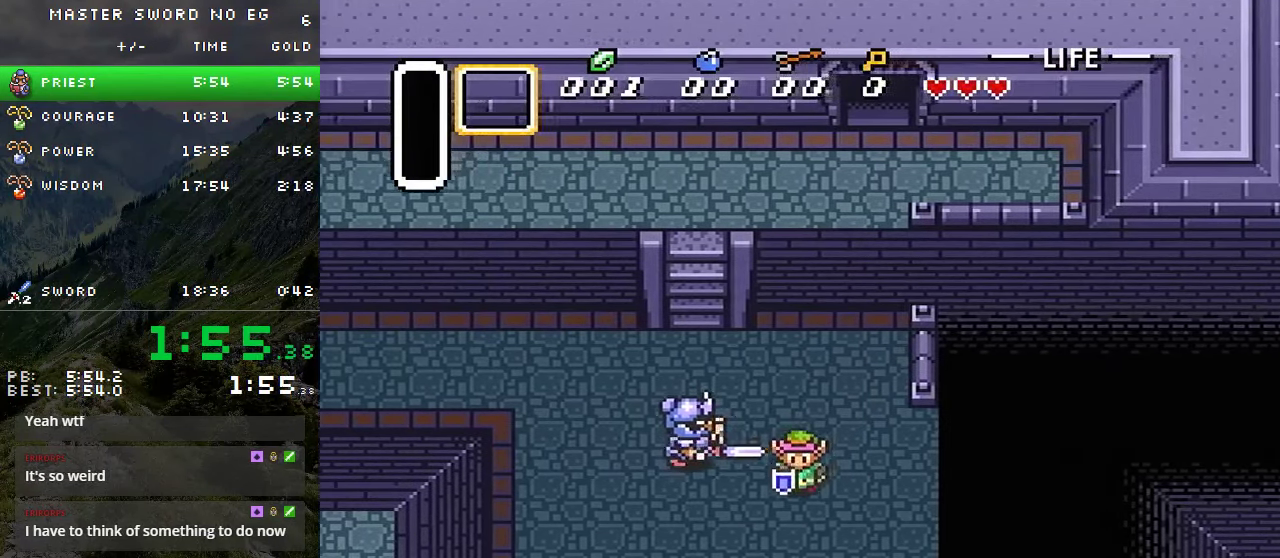
{"buttons": ["DPAD_DOWN", "DPAD_LEFT"], "events": []}
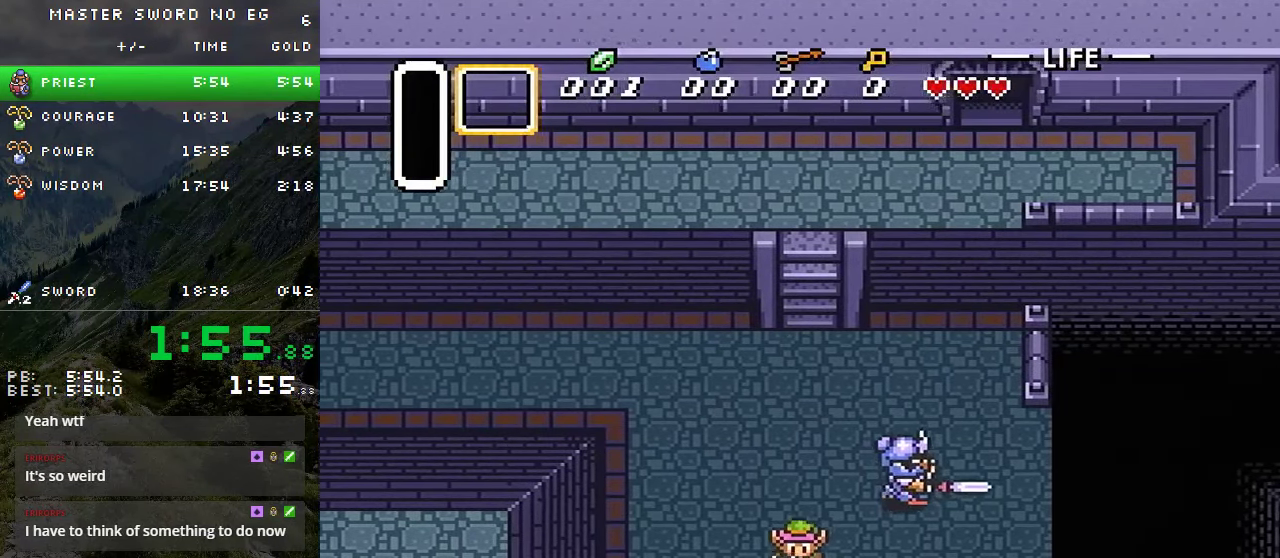
{"buttons": ["DPAD_DOWN"], "events": [[100, "DPAD_DOWN", "up"], [217, "DPAD_DOWN", "down"], [217, "DPAD_LEFT", "up"]]}